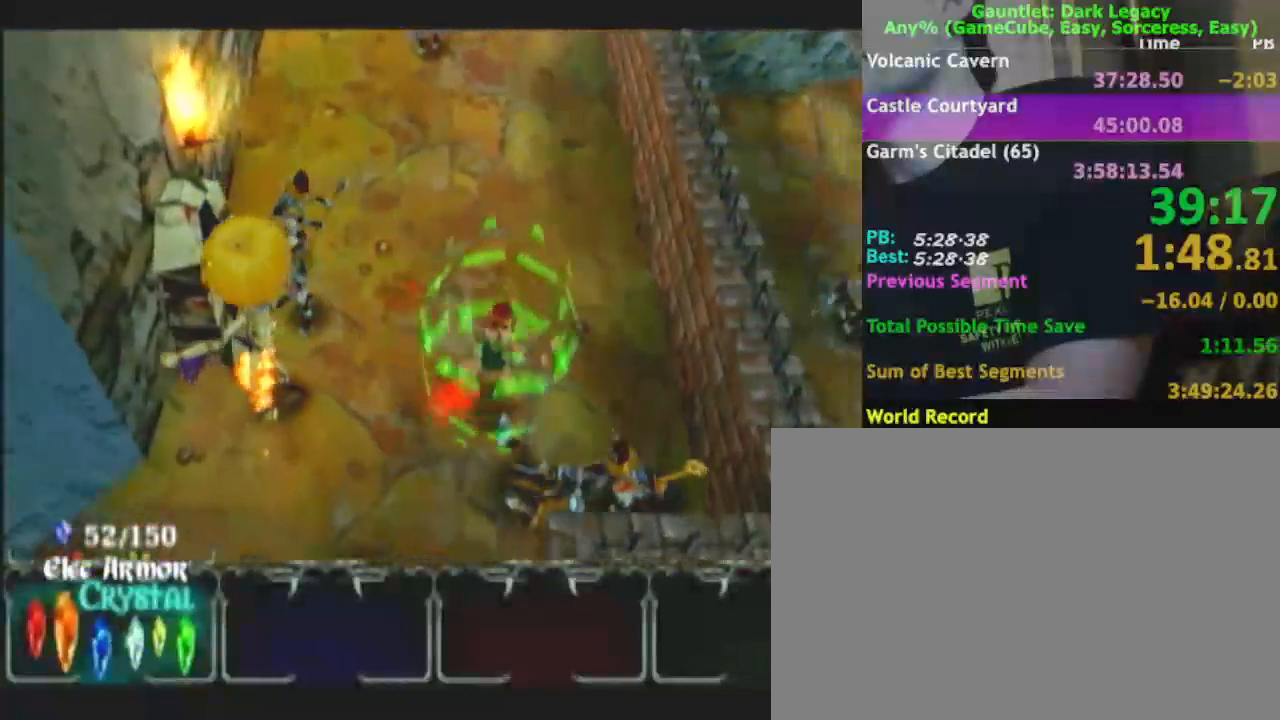
Gameplay with a controller (Nintendo layout); each line is a JSON object with the inputs held at the frame after it. "events" lists button and stick changes between this image and that frame as [ms after this image, input, new state], when the widget could be followed in between. Not read: L3 R3.
{"buttons": [], "left_stick": "down-right", "right_stick": "center", "events": []}
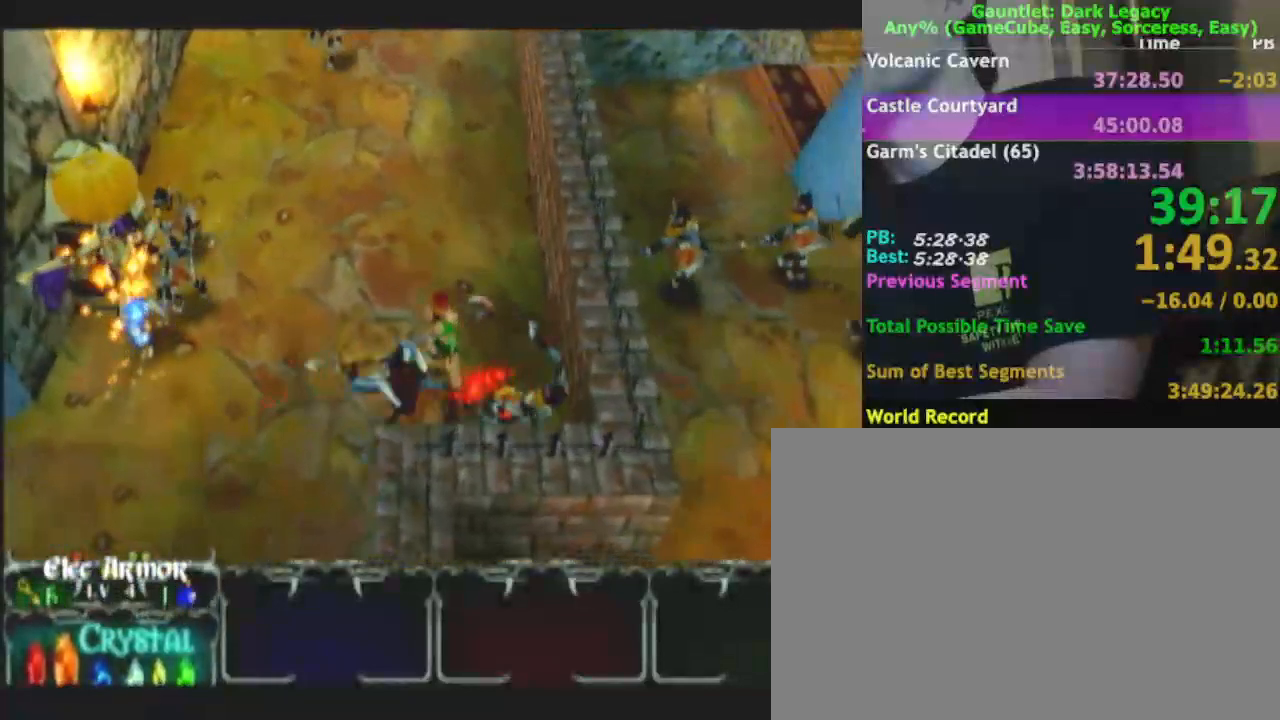
{"buttons": [], "left_stick": "up", "right_stick": "center", "events": [[33, "left_stick", "right"], [317, "left_stick", "up"]]}
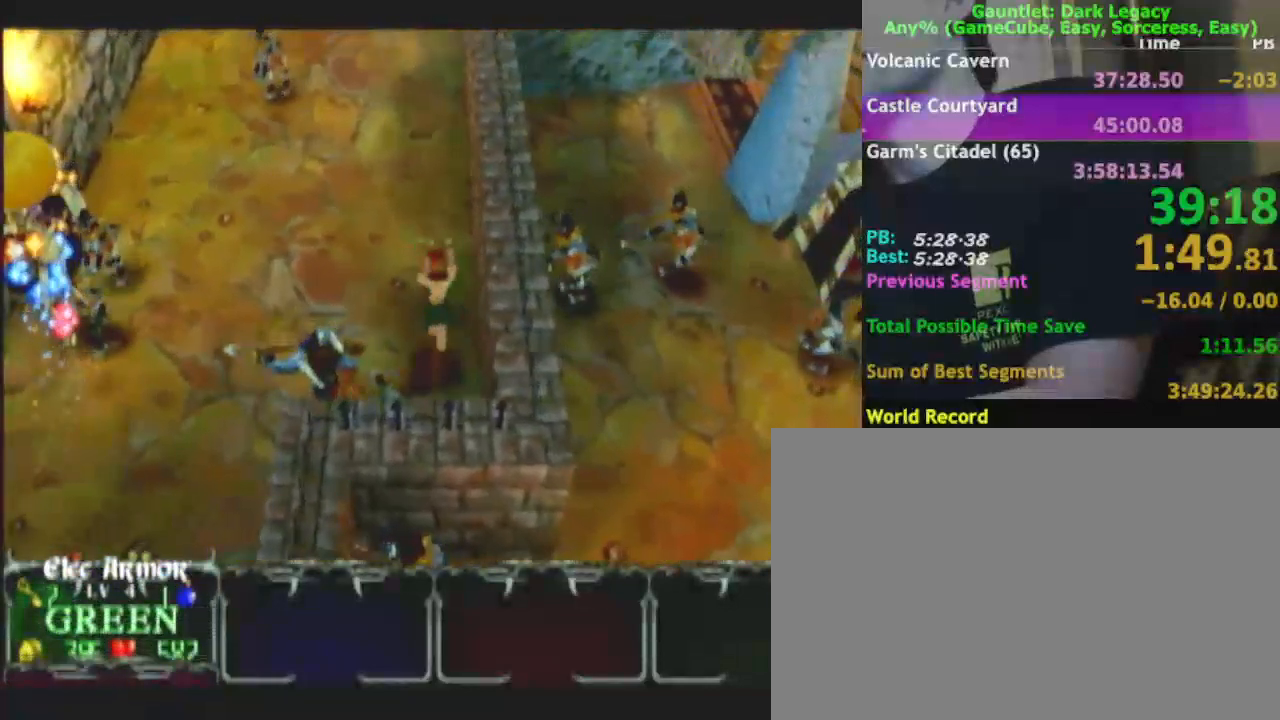
{"buttons": [], "left_stick": "up", "right_stick": "center", "events": []}
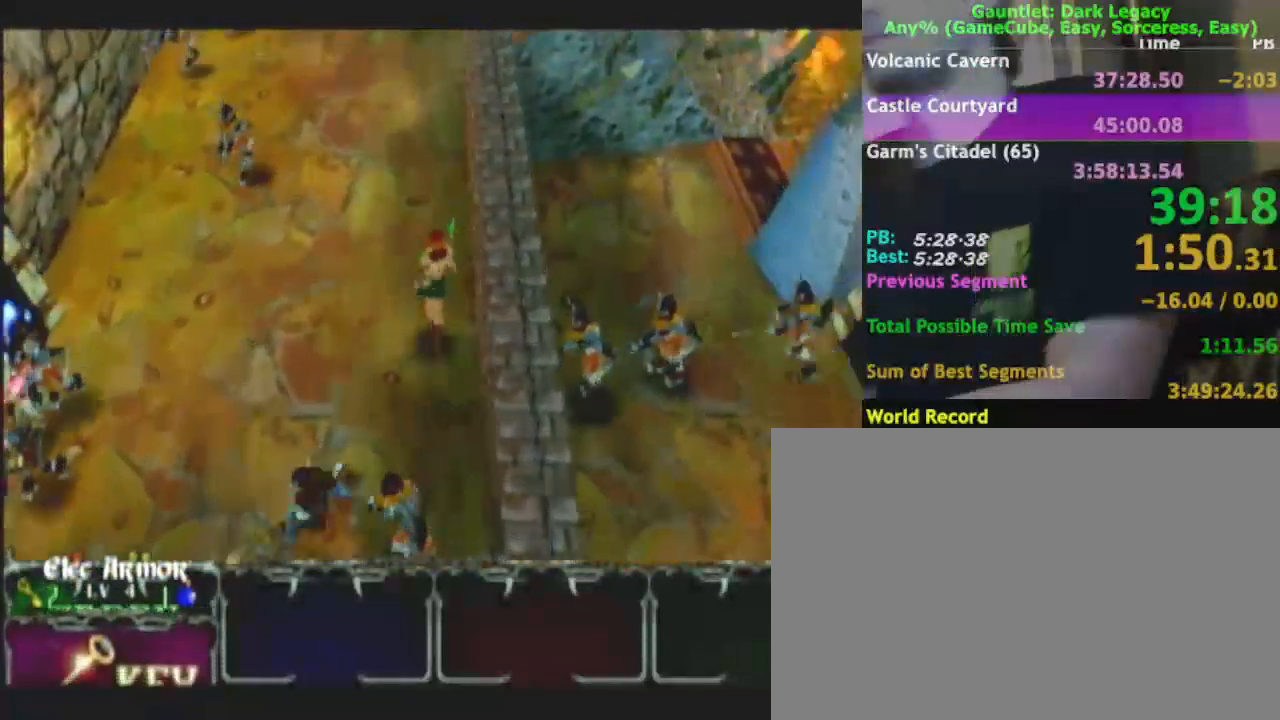
{"buttons": [], "left_stick": "up", "right_stick": "center", "events": []}
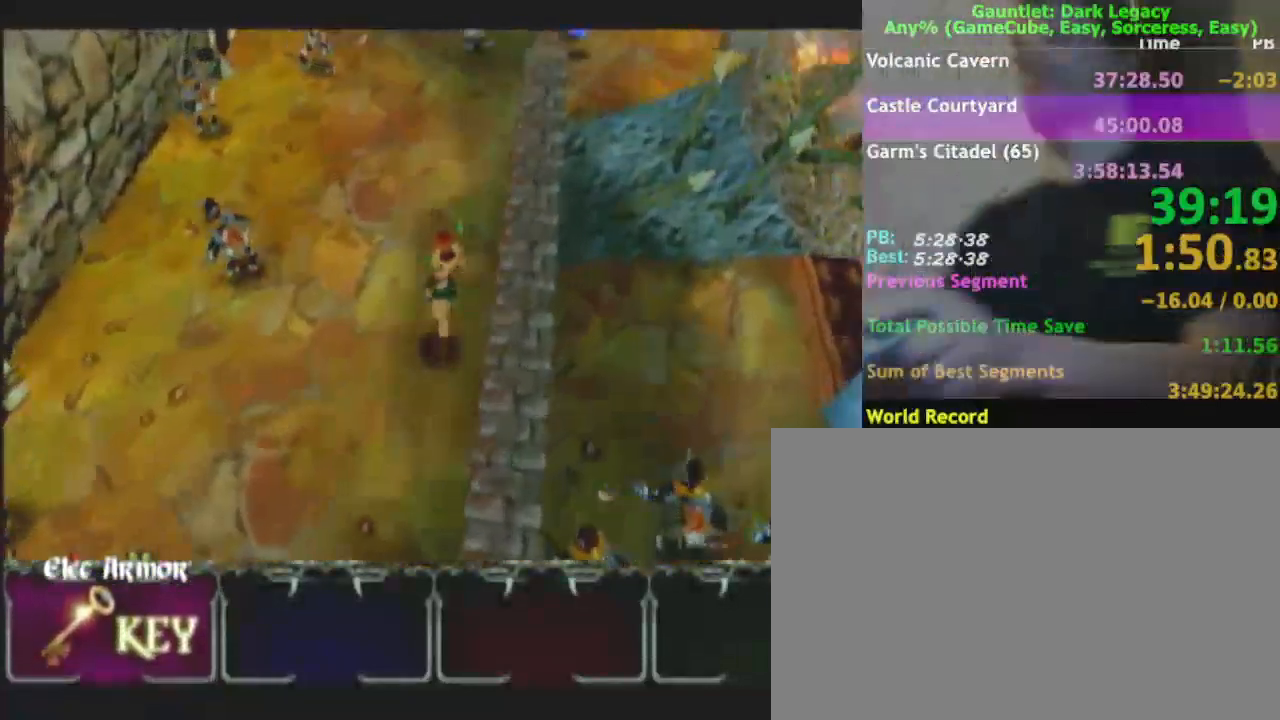
{"buttons": [], "left_stick": "up-right", "right_stick": "center", "events": [[83, "left_stick", "up-right"]]}
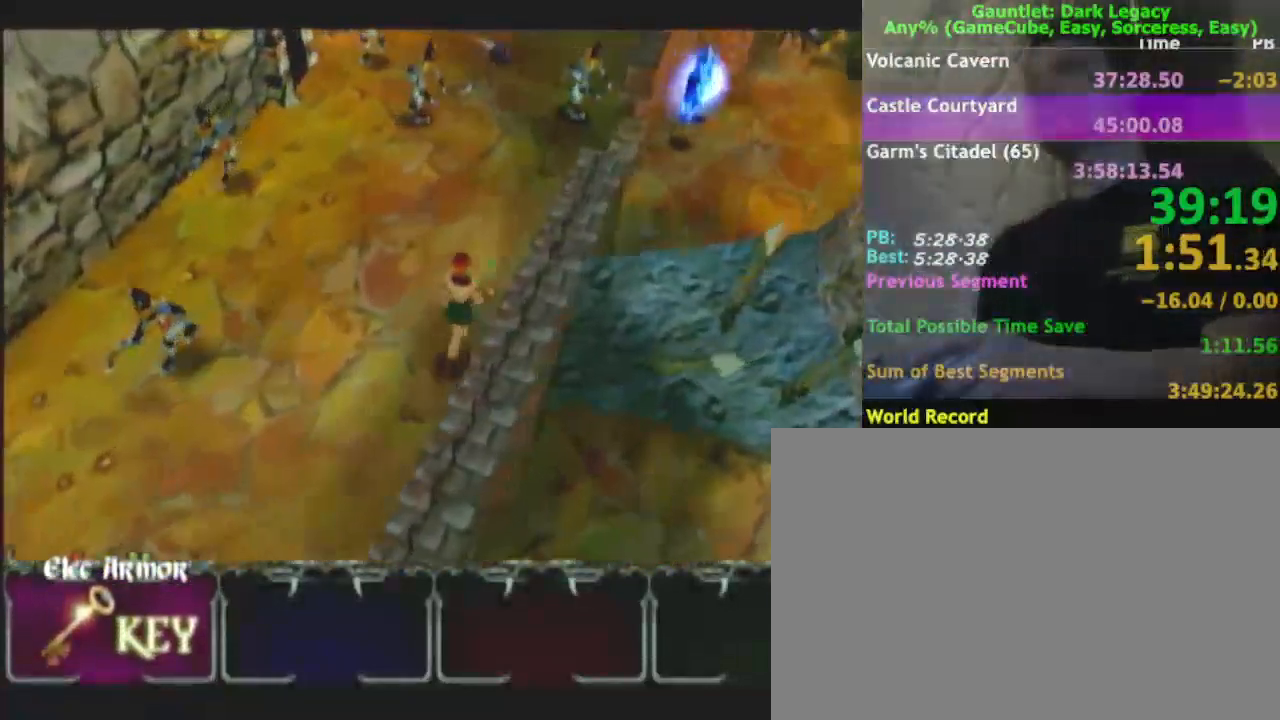
{"buttons": [], "left_stick": "up-right", "right_stick": "center", "events": []}
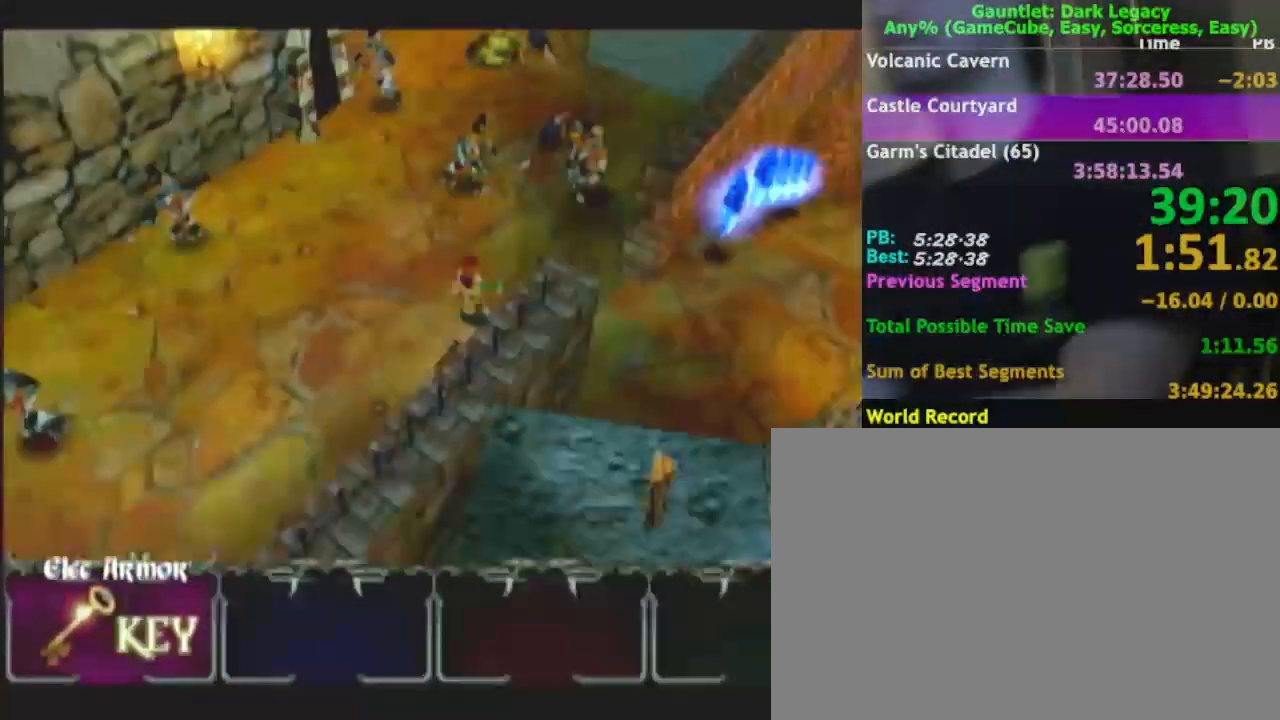
{"buttons": [], "left_stick": "right", "right_stick": "center", "events": [[150, "left_stick", "right"]]}
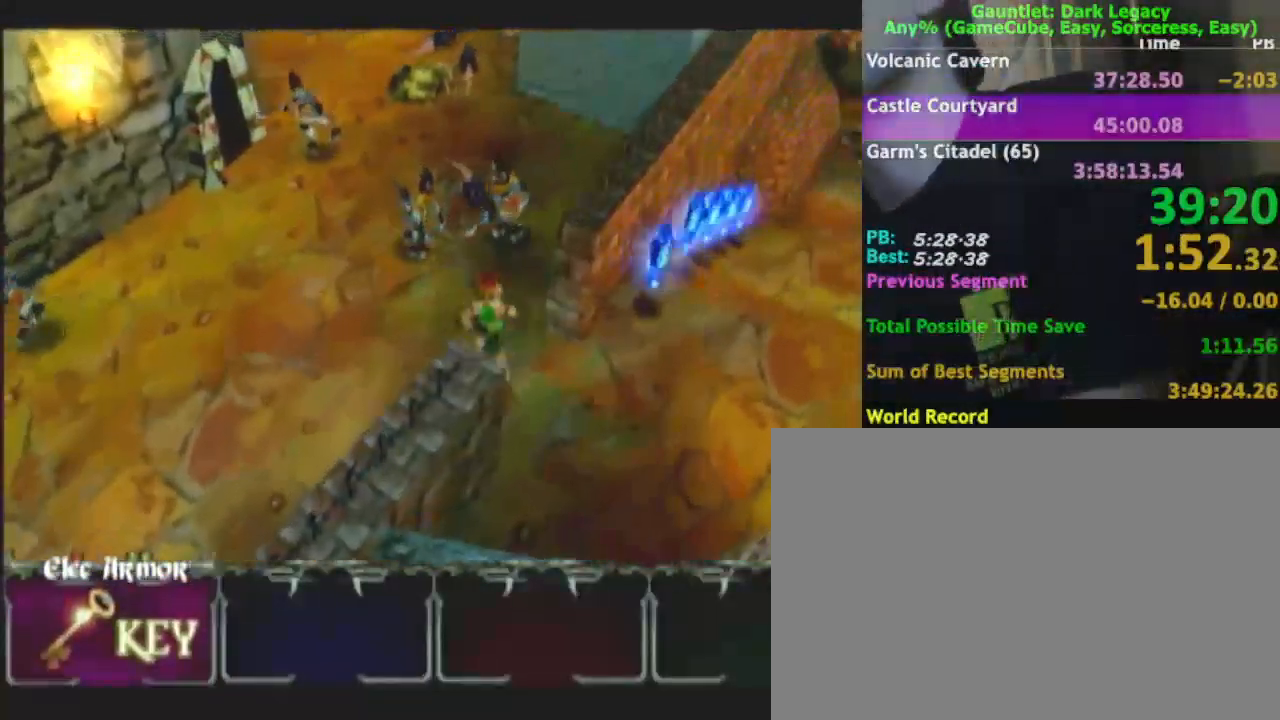
{"buttons": [], "left_stick": "up", "right_stick": "center", "events": [[133, "left_stick", "up-right"], [433, "left_stick", "up"]]}
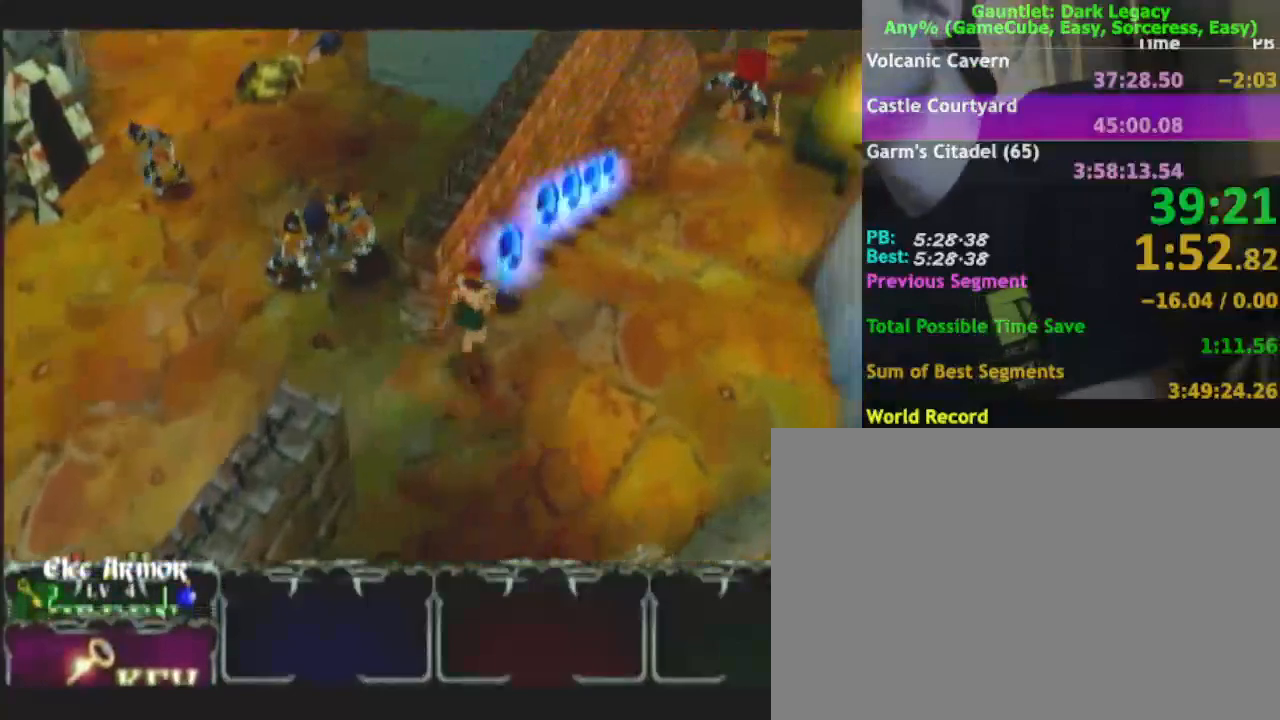
{"buttons": [], "left_stick": "up", "right_stick": "center", "events": []}
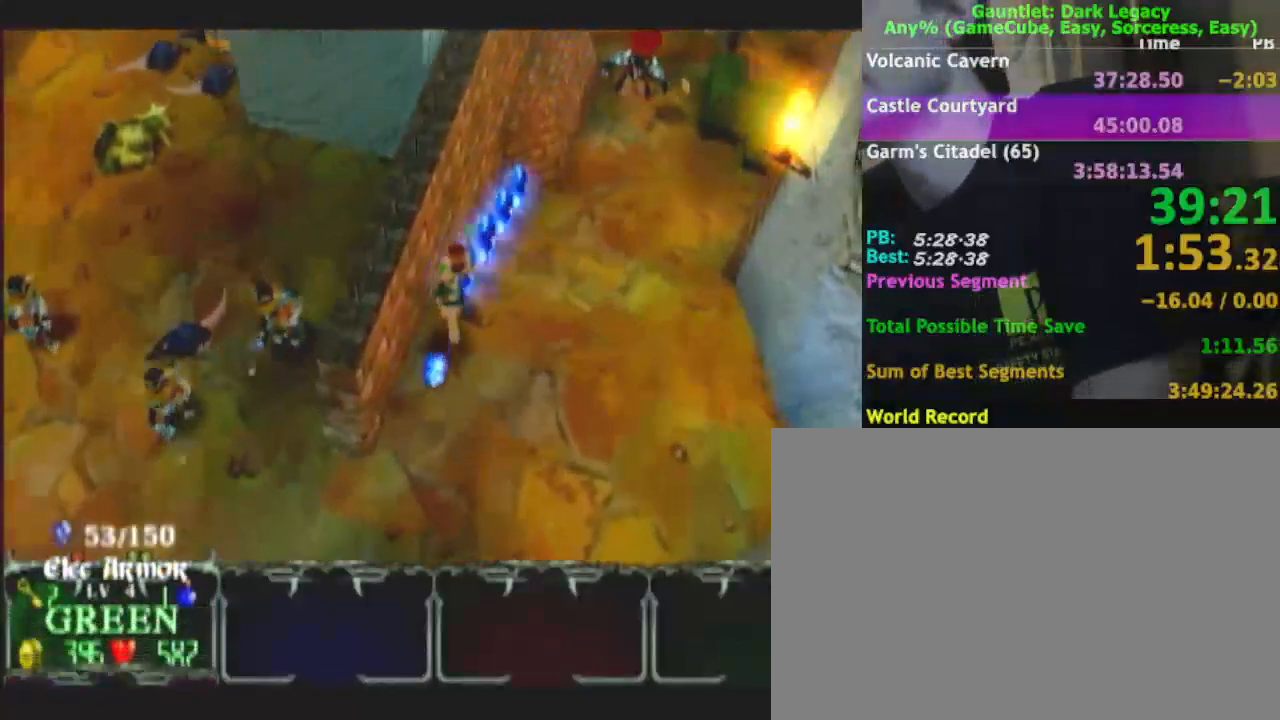
{"buttons": [], "left_stick": "up", "right_stick": "center", "events": []}
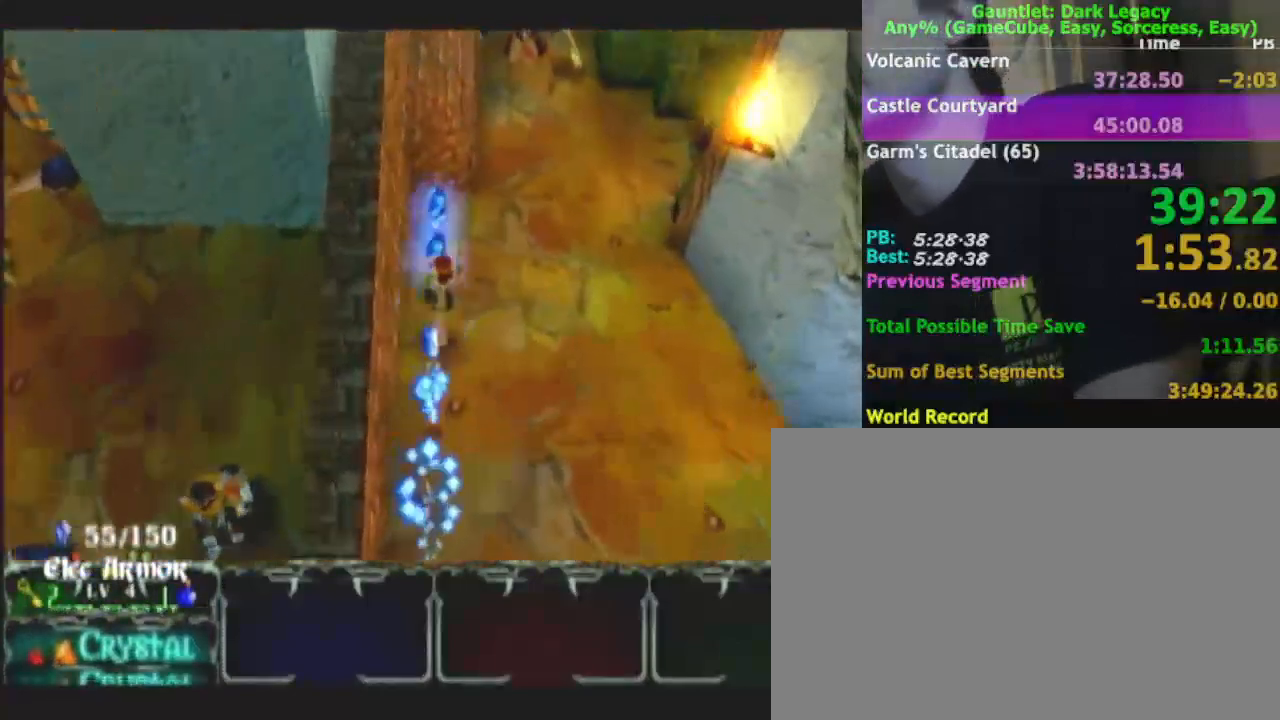
{"buttons": [], "left_stick": "up-left", "right_stick": "center", "events": [[100, "left_stick", "up-left"]]}
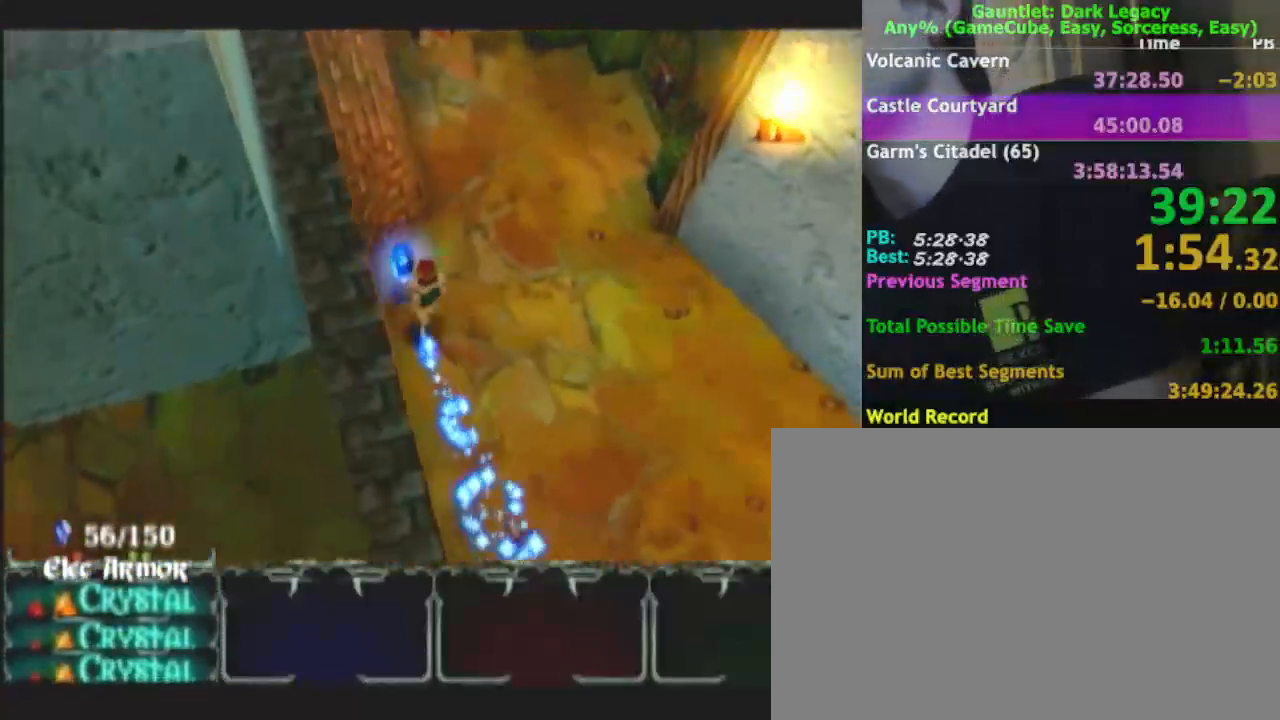
{"buttons": [], "left_stick": "up", "right_stick": "center", "events": [[100, "left_stick", "up-right"], [250, "left_stick", "up"]]}
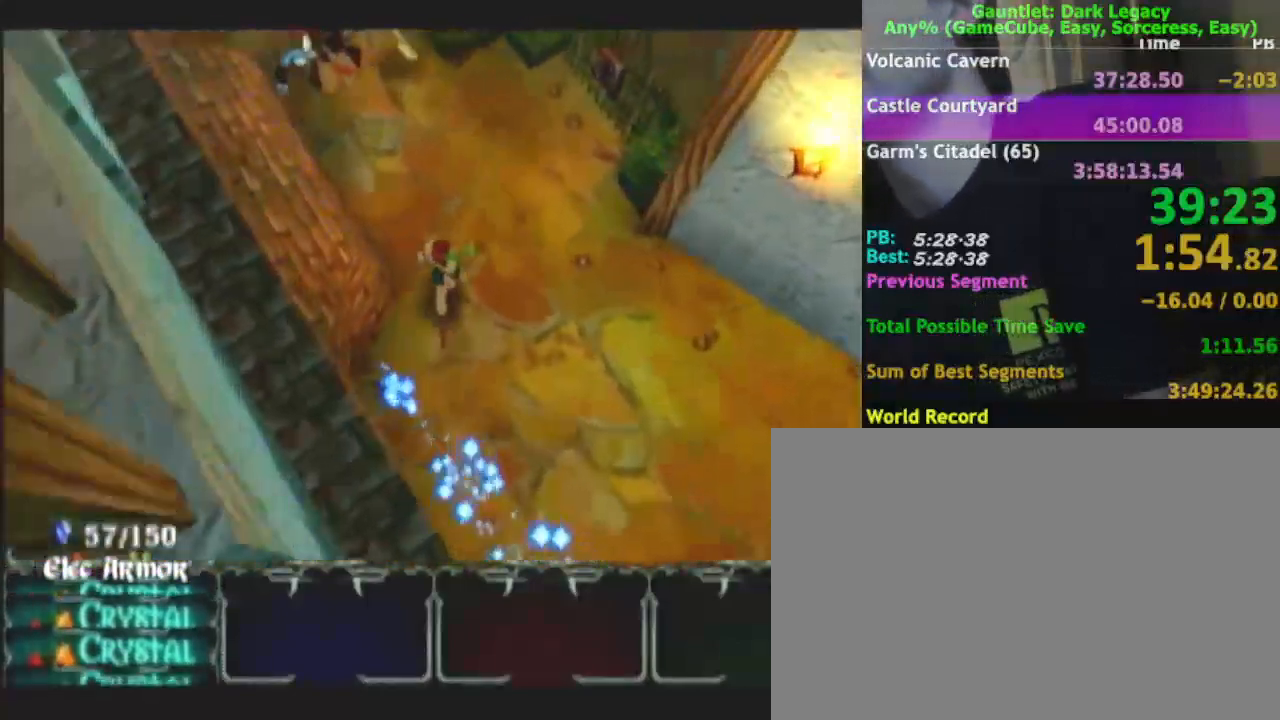
{"buttons": [], "left_stick": "up-left", "right_stick": "center", "events": [[250, "left_stick", "up-left"]]}
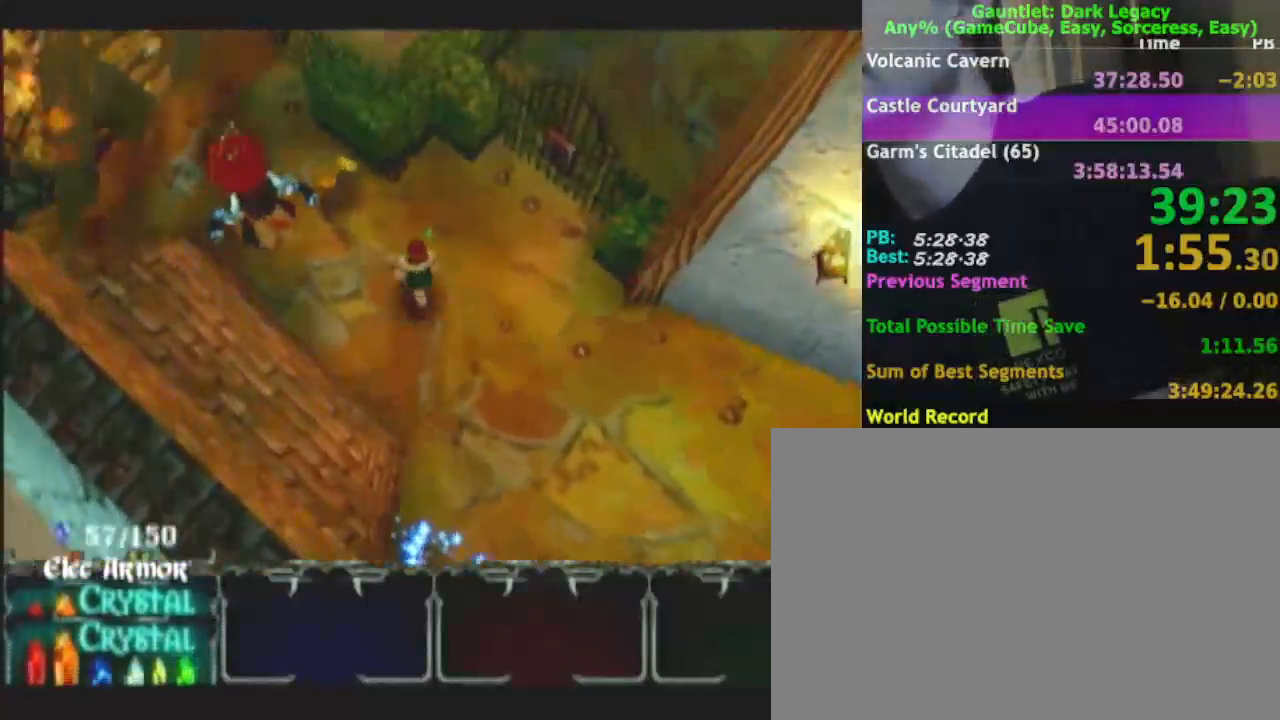
{"buttons": [], "left_stick": "up-left", "right_stick": "center", "events": []}
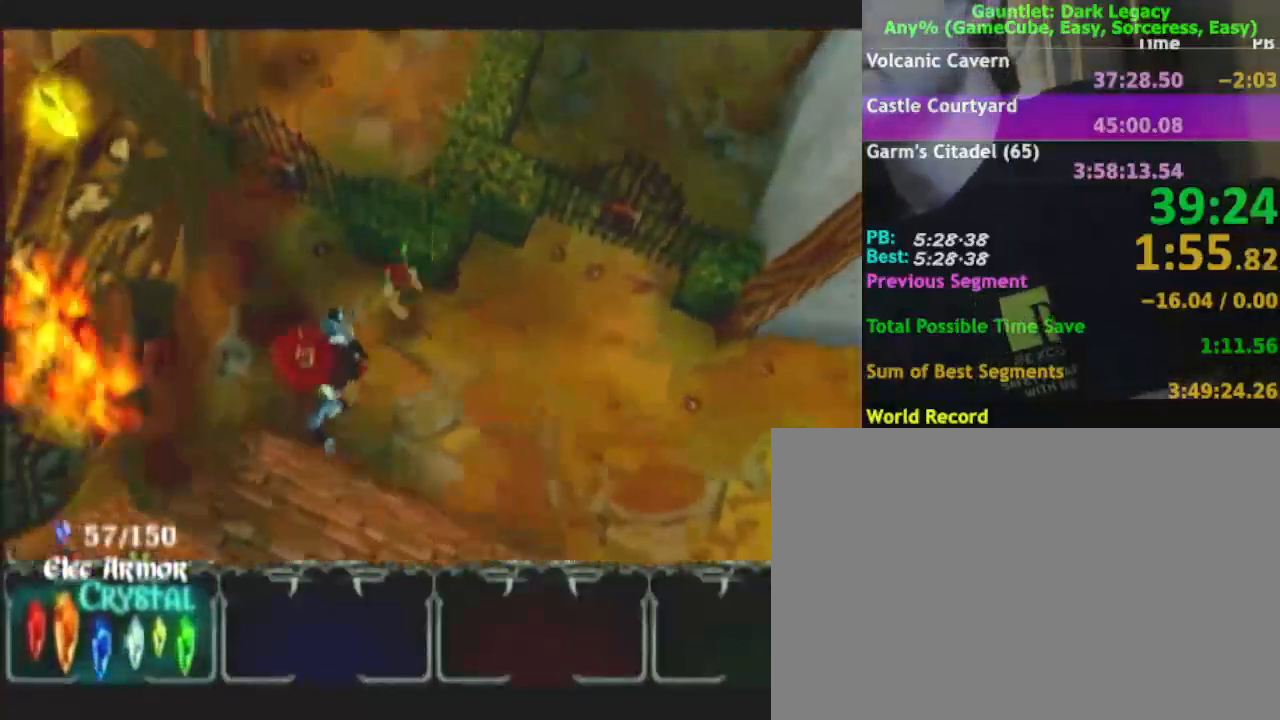
{"buttons": [], "left_stick": "left", "right_stick": "center", "events": [[217, "left_stick", "left"]]}
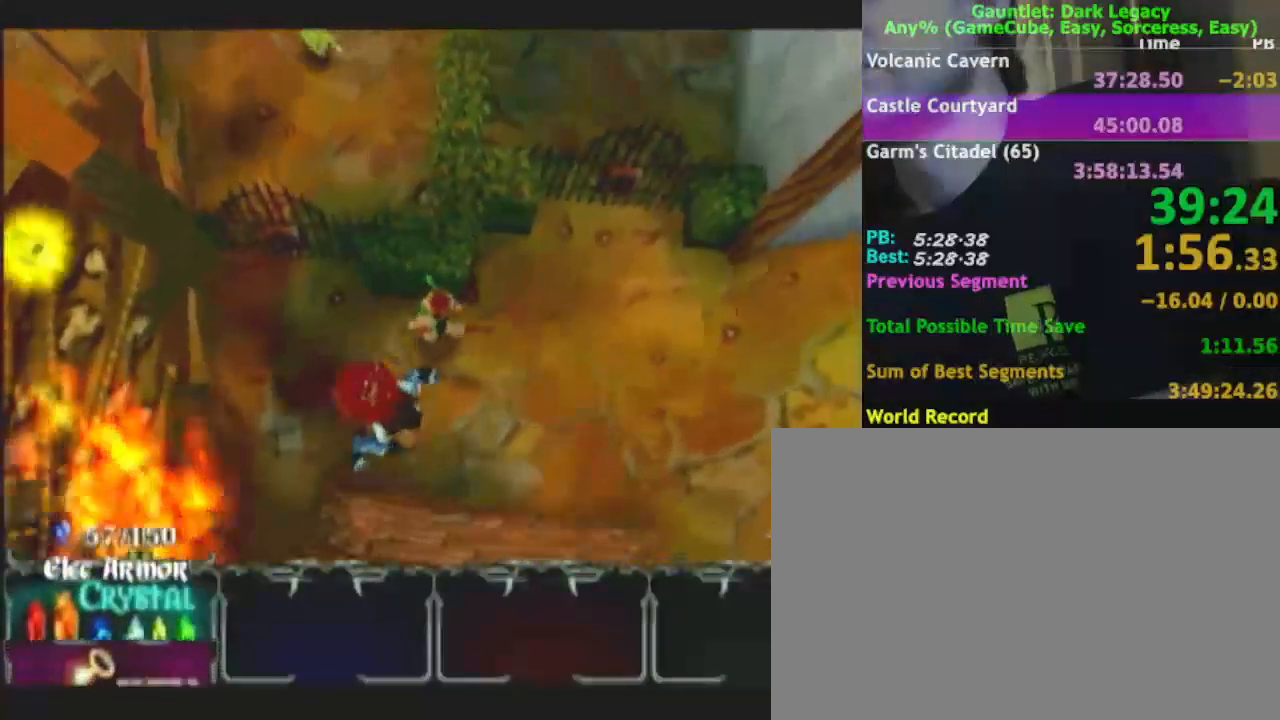
{"buttons": [], "left_stick": "left", "right_stick": "center", "events": [[200, "left_stick", "down-left"], [333, "left_stick", "up-left"], [500, "left_stick", "left"]]}
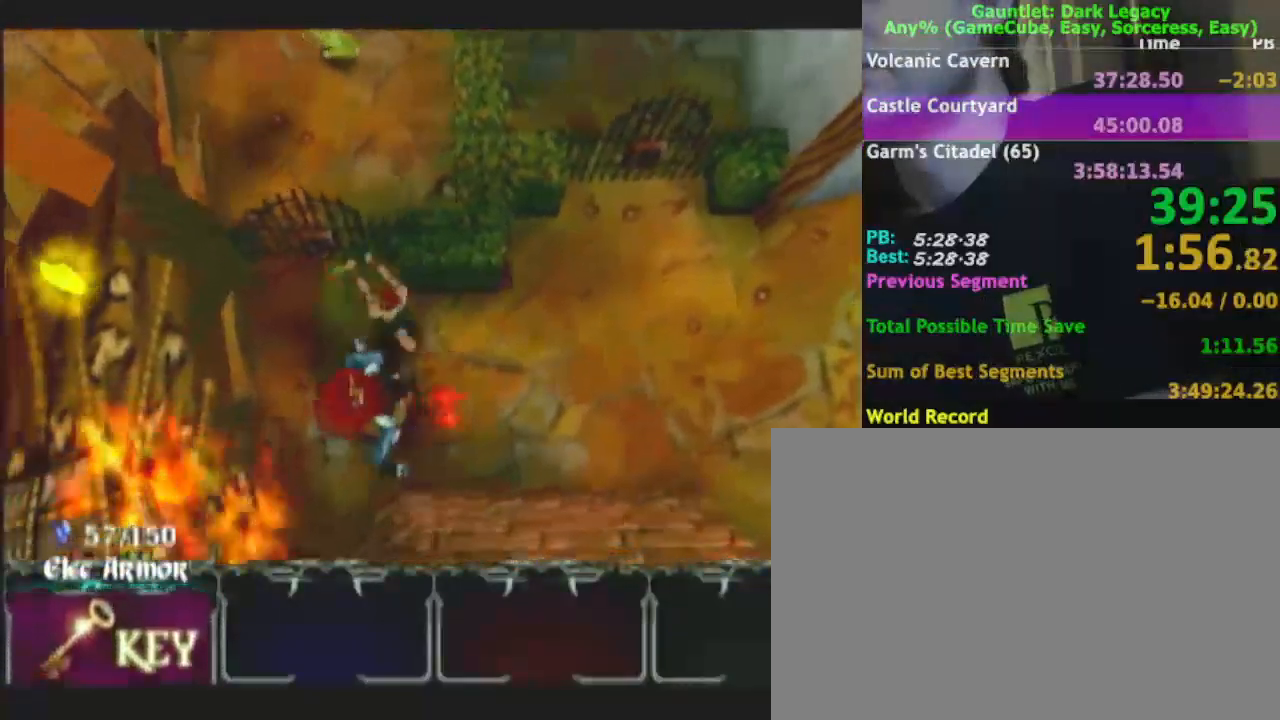
{"buttons": [], "left_stick": "up-right", "right_stick": "center", "events": [[200, "left_stick", "up"], [367, "left_stick", "up-right"]]}
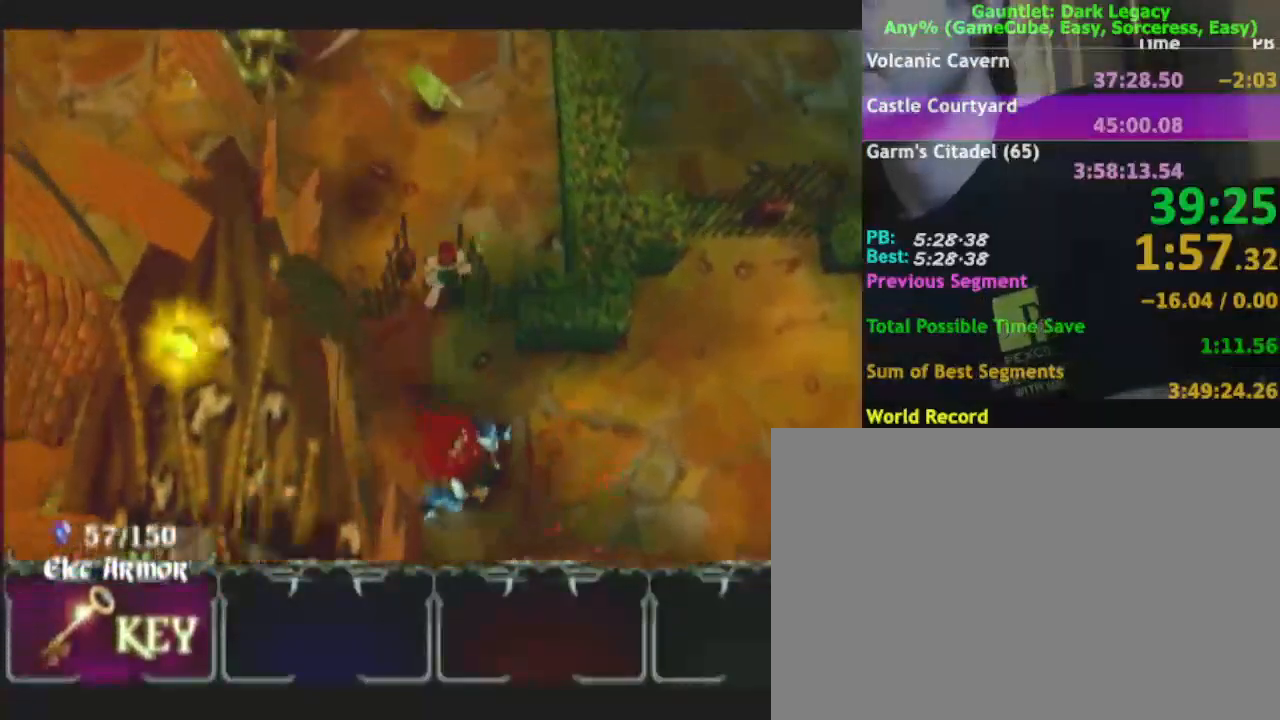
{"buttons": [], "left_stick": "up", "right_stick": "center", "events": [[433, "left_stick", "up"]]}
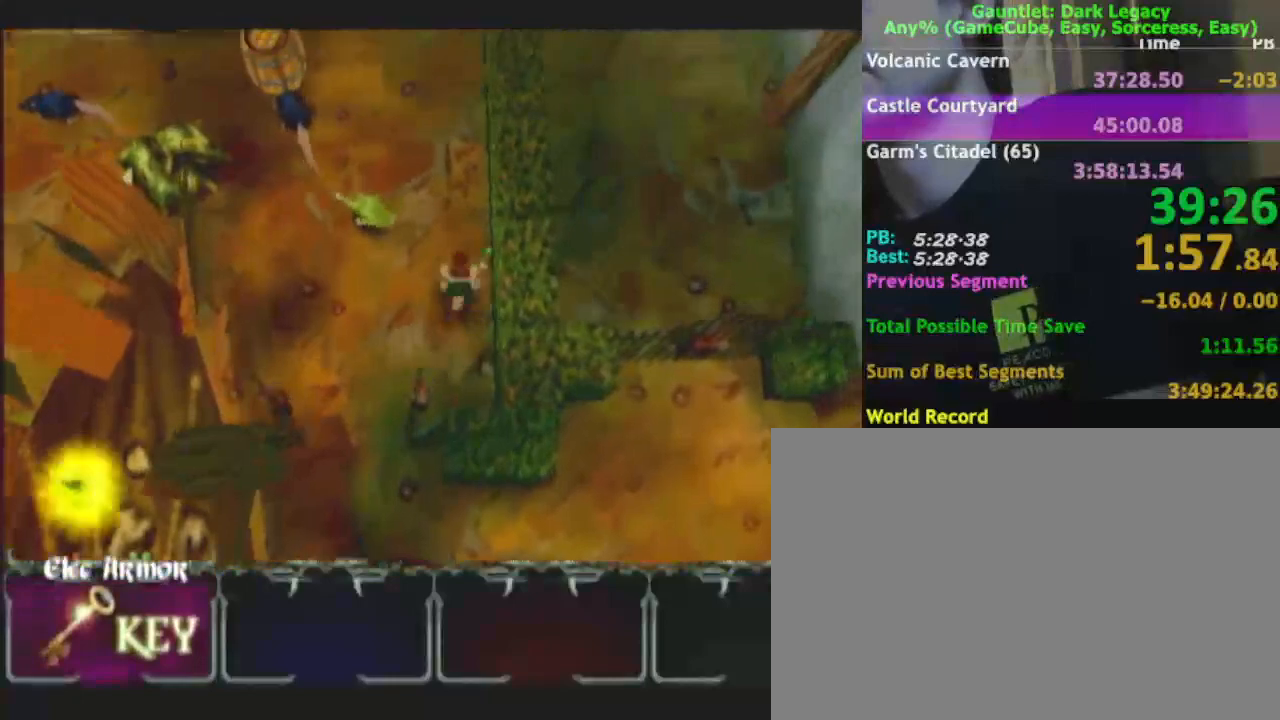
{"buttons": [], "left_stick": "up-left", "right_stick": "center", "events": [[217, "left_stick", "up-left"]]}
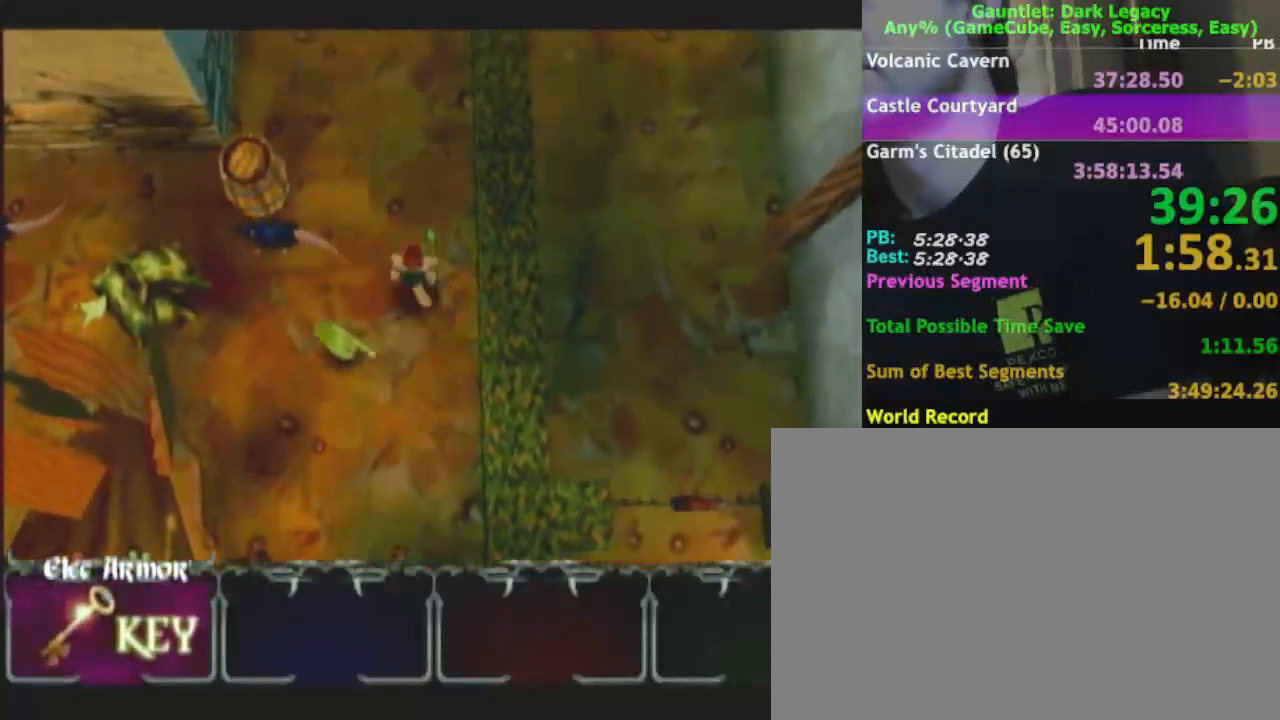
{"buttons": [], "left_stick": "left", "right_stick": "center", "events": [[300, "A", "down"], [300, "left_stick", "left"], [417, "A", "up"]]}
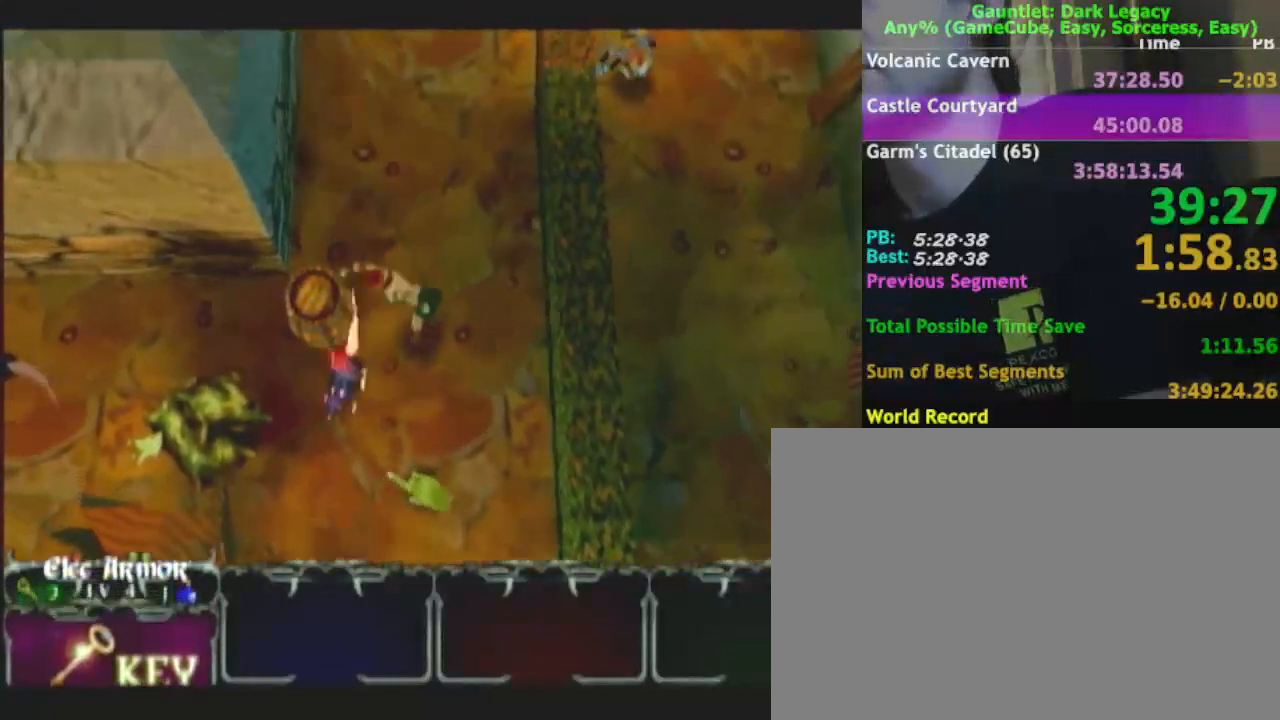
{"buttons": [], "left_stick": "up-left", "right_stick": "center", "events": [[17, "left_stick", "up-left"], [167, "left_stick", "left"], [200, "A", "down"], [267, "A", "up"], [367, "left_stick", "up-left"]]}
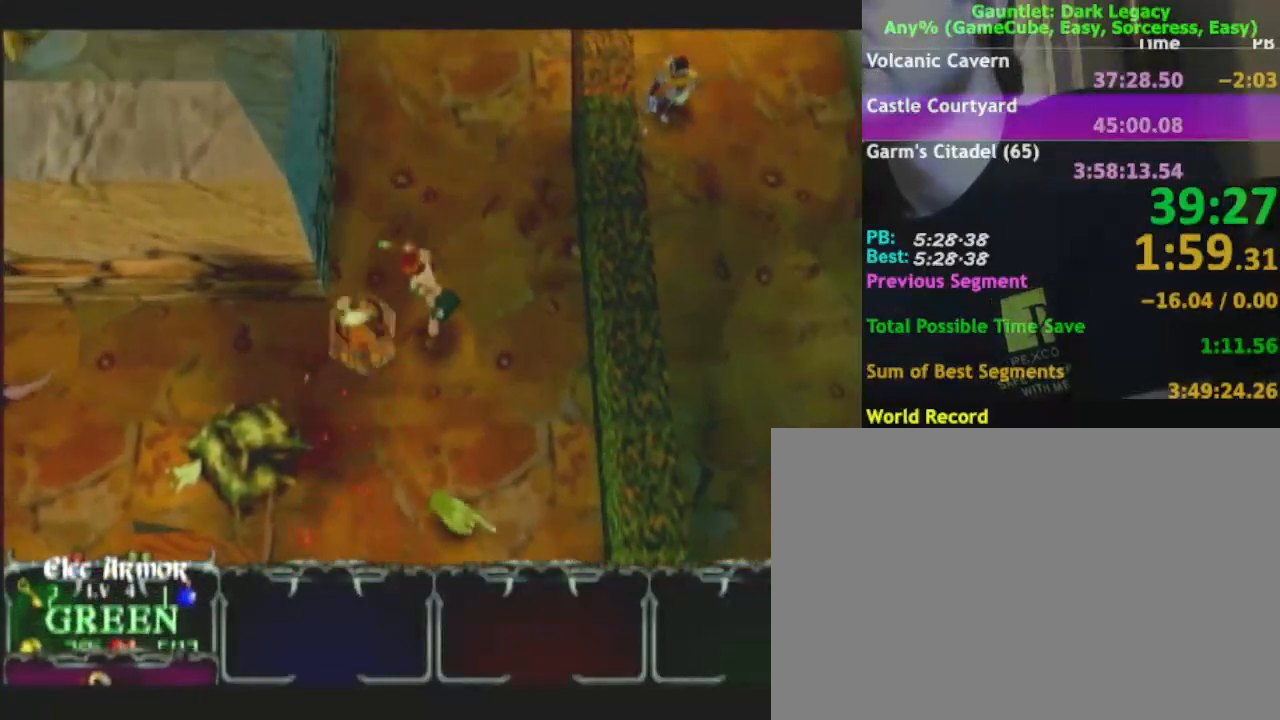
{"buttons": [], "left_stick": "down-left", "right_stick": "center", "events": [[67, "left_stick", "up-right"], [150, "left_stick", "up-left"], [317, "left_stick", "down-left"]]}
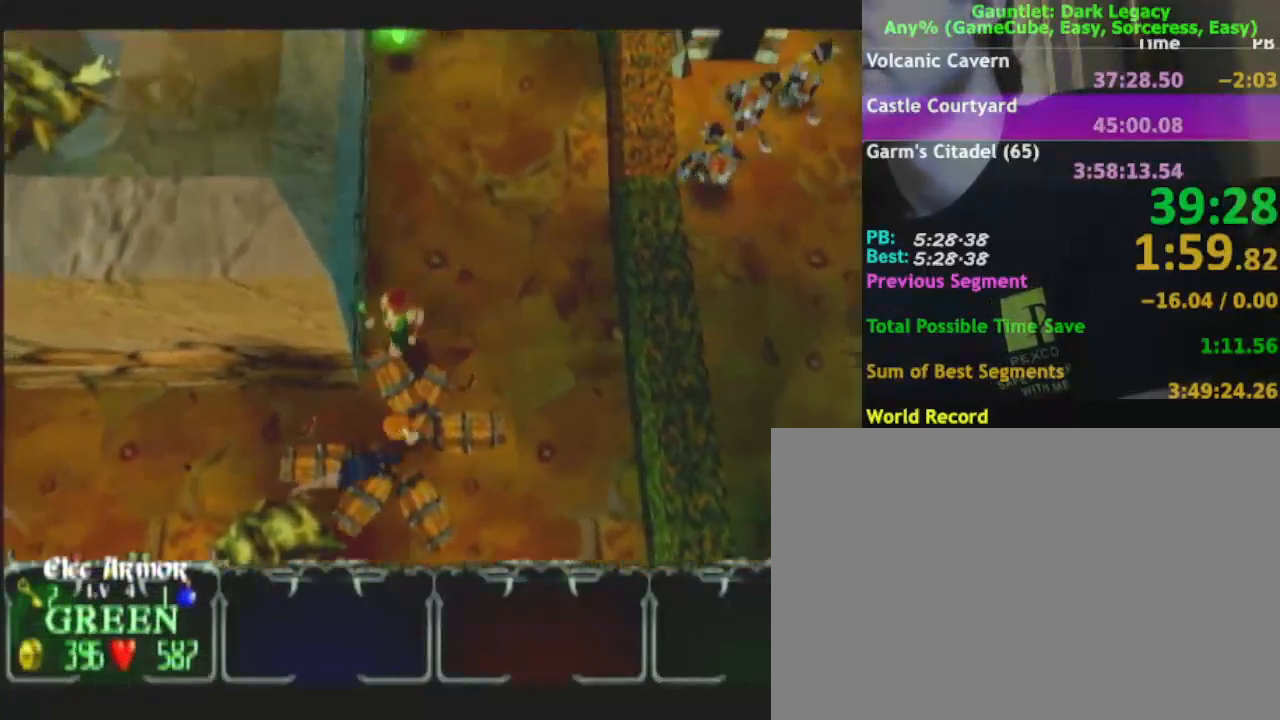
{"buttons": [], "left_stick": "down-left", "right_stick": "center", "events": [[150, "left_stick", "down-right"], [283, "left_stick", "up-right"], [433, "left_stick", "down"], [483, "left_stick", "down-left"]]}
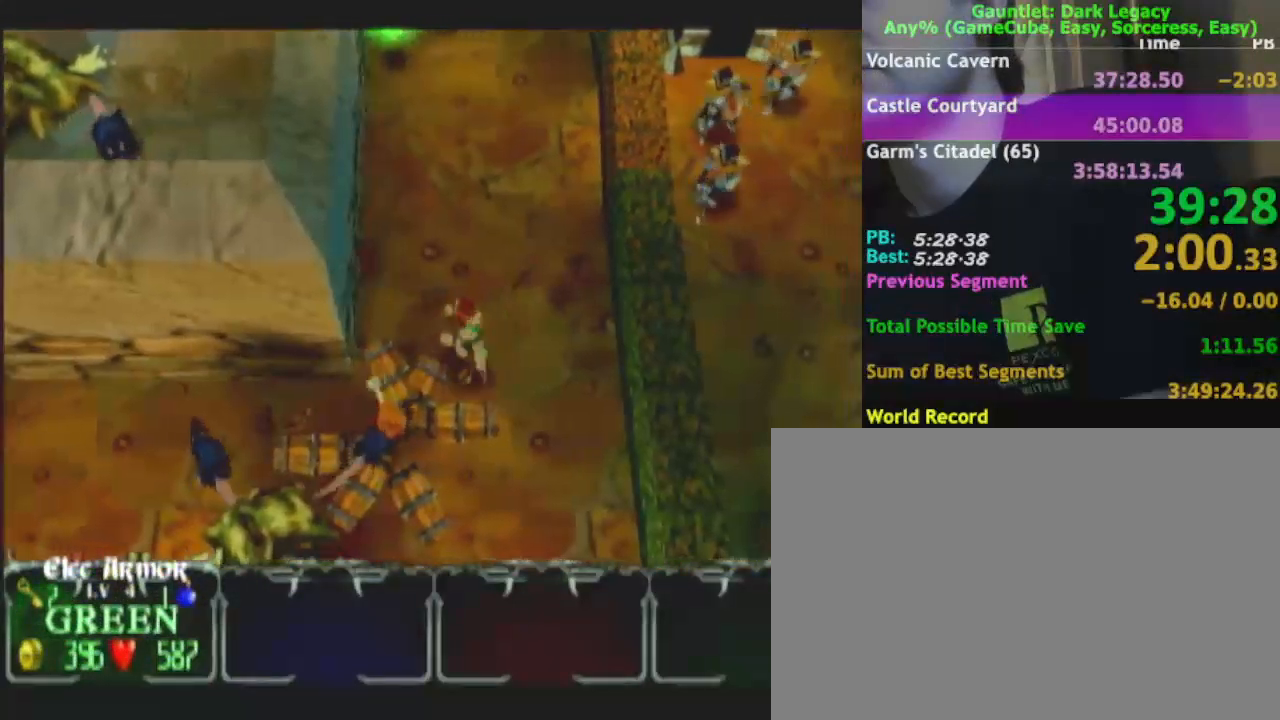
{"buttons": [], "left_stick": "down-left", "right_stick": "center", "events": [[117, "left_stick", "up-left"], [383, "left_stick", "down-left"]]}
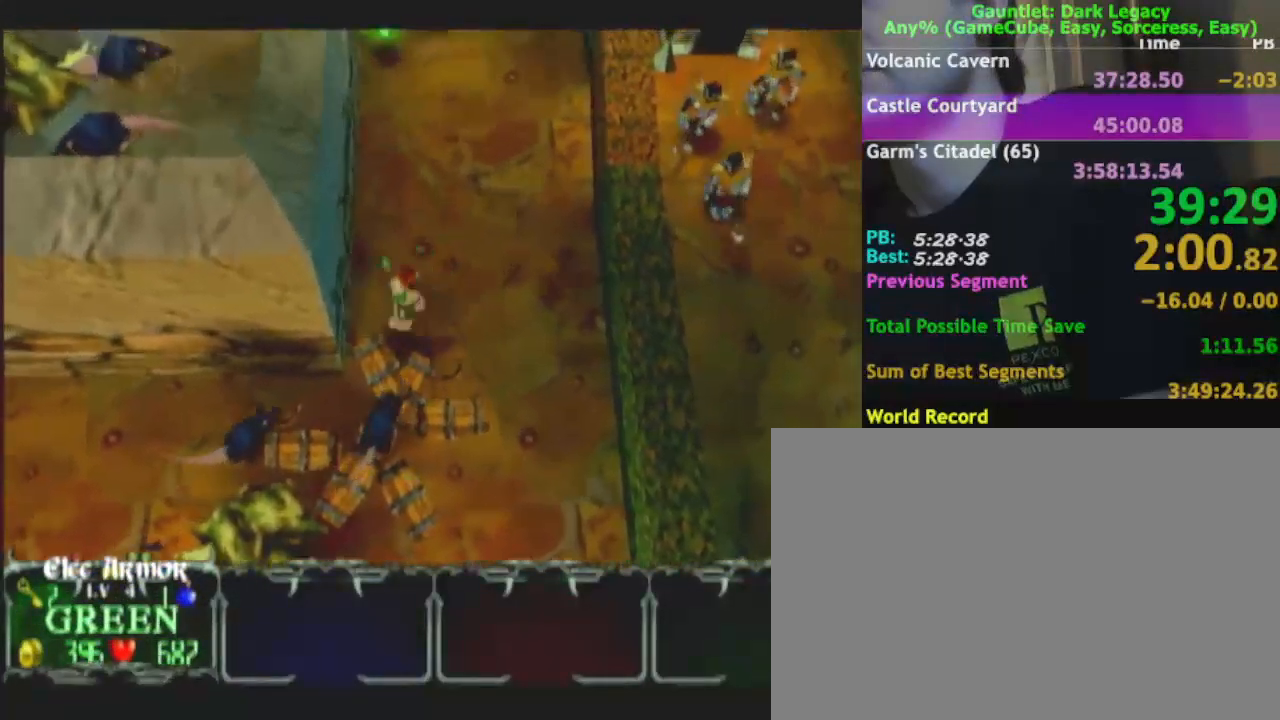
{"buttons": [], "left_stick": "right", "right_stick": "center", "events": [[150, "left_stick", "down"], [283, "L1", "down"], [350, "L1", "up"], [467, "left_stick", "right"]]}
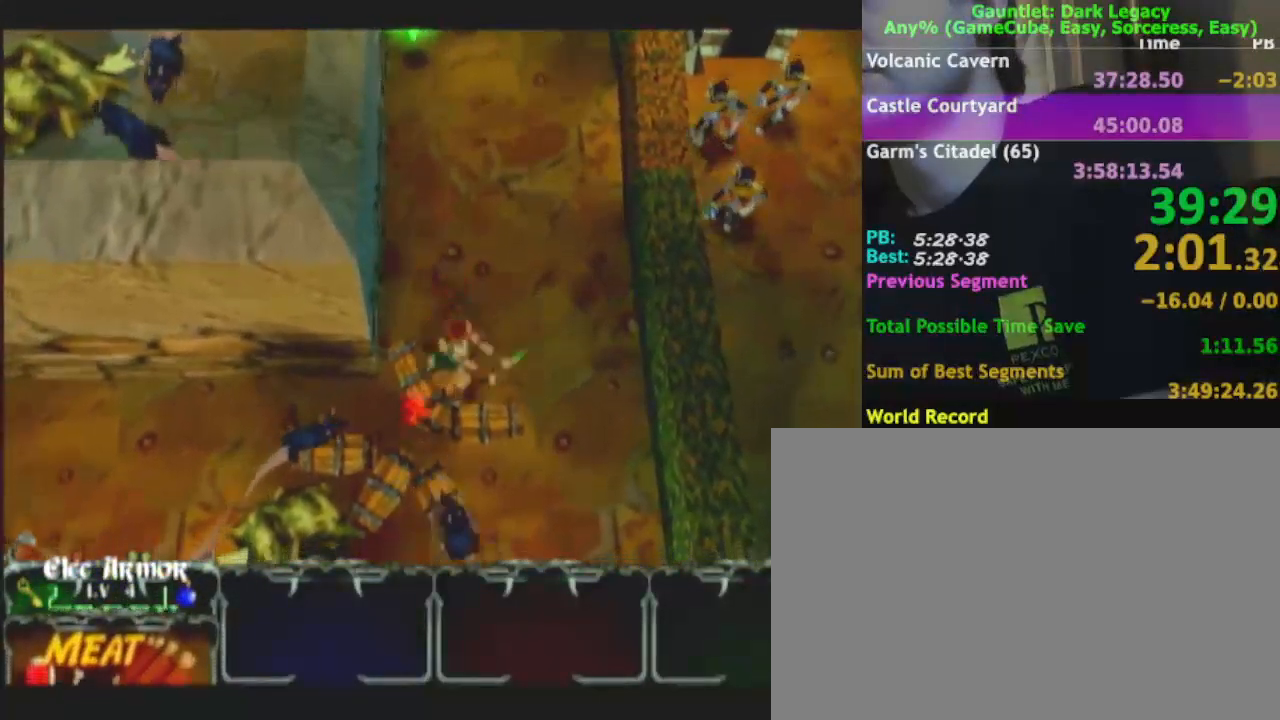
{"buttons": [], "left_stick": "up", "right_stick": "center", "events": [[67, "left_stick", "up"]]}
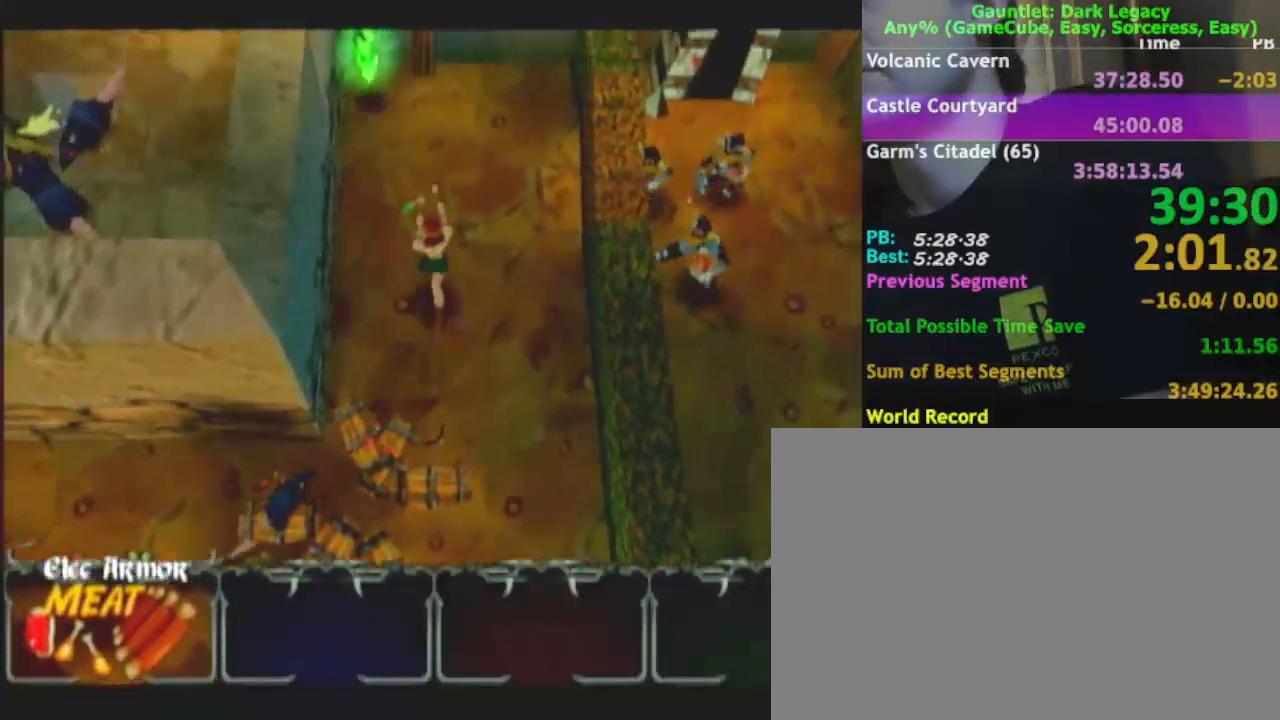
{"buttons": ["A"], "left_stick": "up-left", "right_stick": "center", "events": [[117, "left_stick", "up-left"], [500, "A", "down"]]}
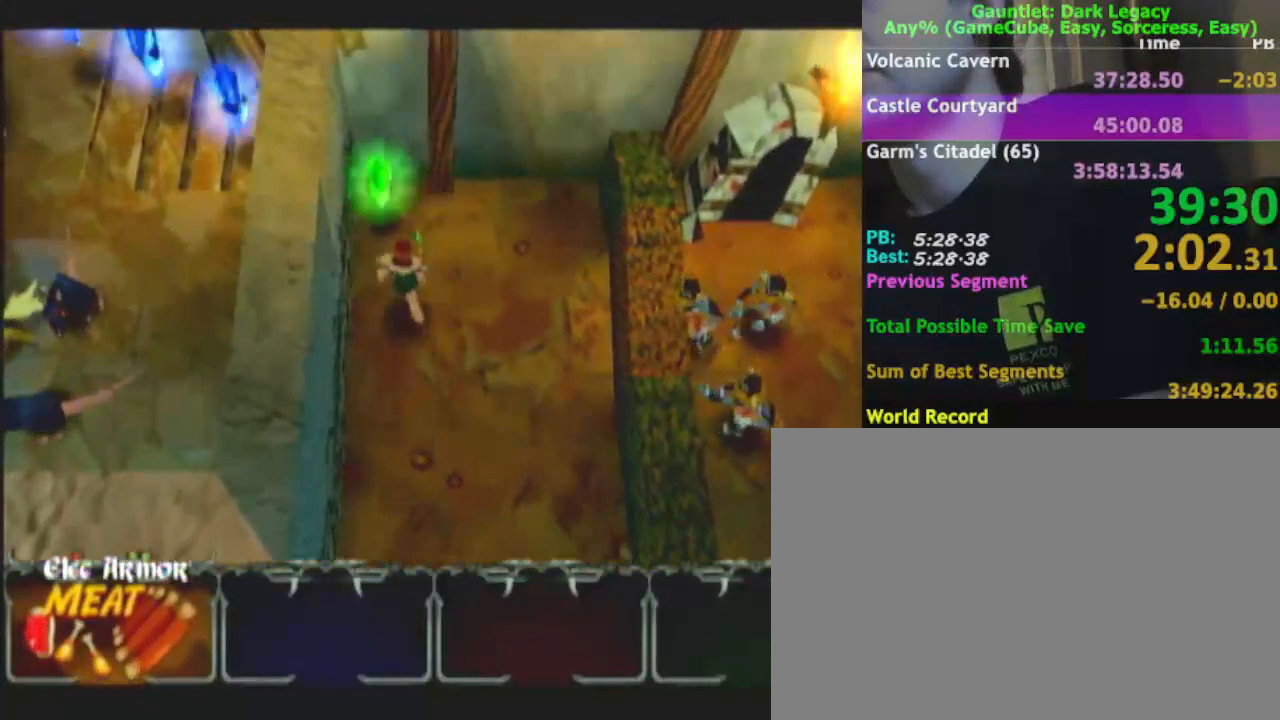
{"buttons": [], "left_stick": "up-left", "right_stick": "center", "events": [[117, "A", "up"], [233, "A", "down"], [283, "A", "up"], [383, "A", "down"], [467, "A", "up"]]}
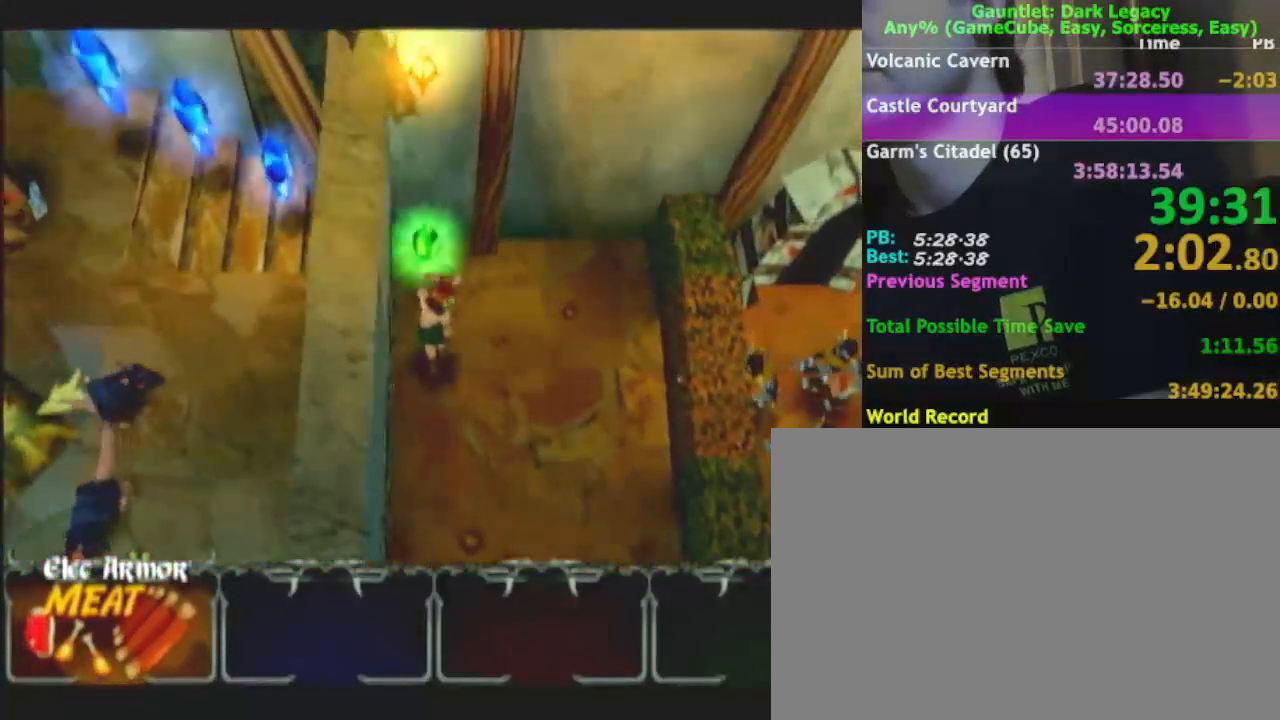
{"buttons": [], "left_stick": "up-left", "right_stick": "center", "events": [[50, "A", "down"], [133, "A", "up"], [217, "A", "down"], [317, "A", "up"], [417, "A", "down"], [500, "A", "up"]]}
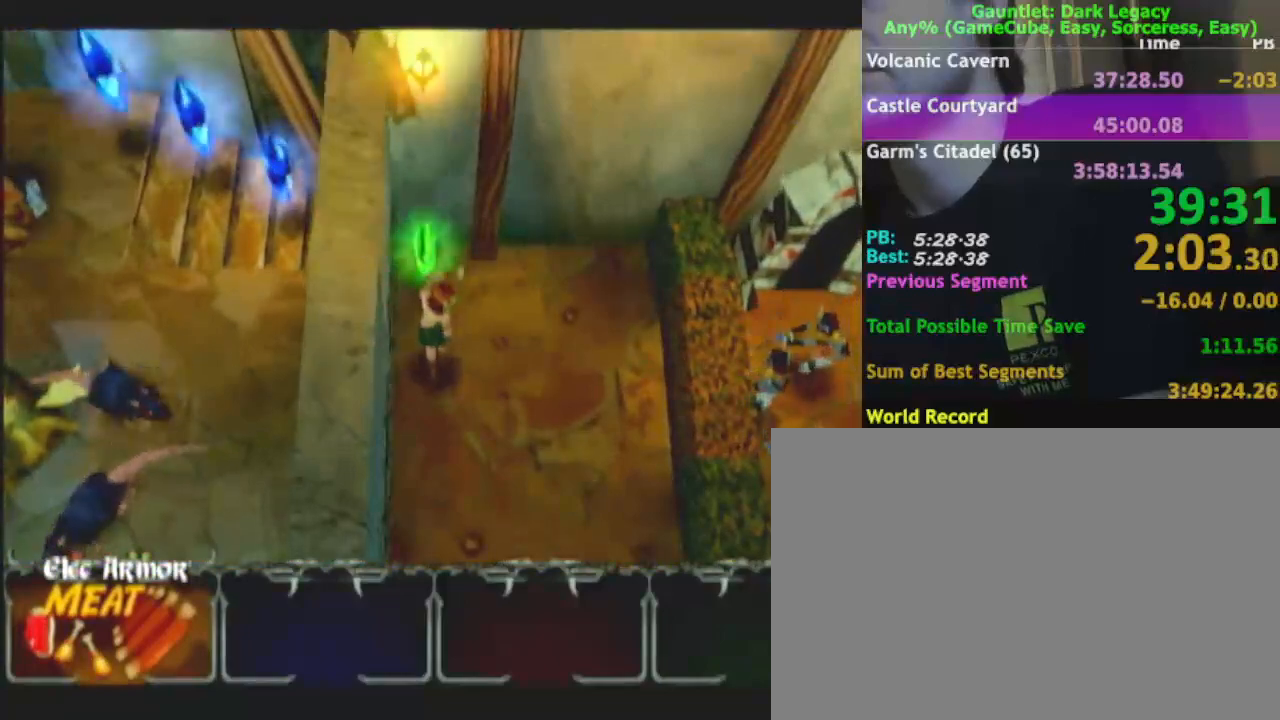
{"buttons": [], "left_stick": "up-right", "right_stick": "center", "events": [[400, "left_stick", "up-right"]]}